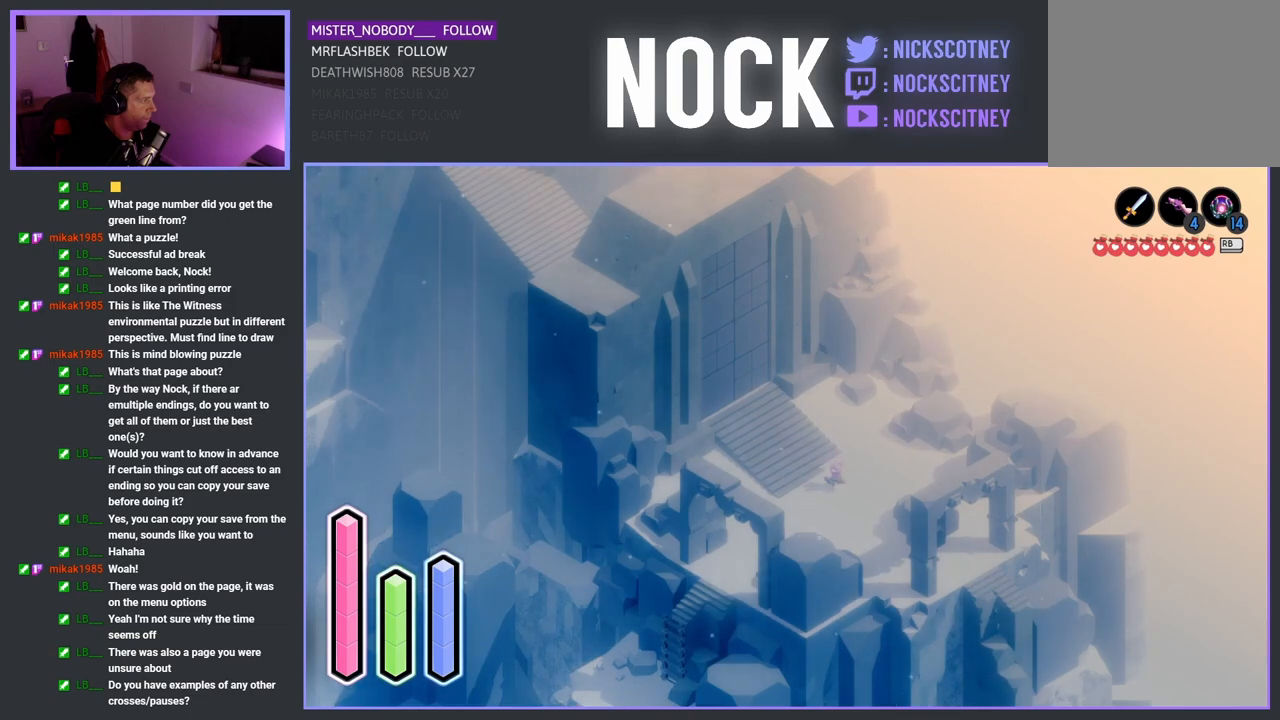
Gameplay with a controller (PlayStation layout); each line is a JSON object with the inputs held at the frame after it. "events" lists button and stick changes between this image and that frame as [ms after this image, input, new state], when the widget could be followed in between.
{"buttons": ["DPAD_RIGHT"], "left_stick": "center", "right_stick": "center", "events": [[183, "DPAD_UP", "up"], [383, "DPAD_RIGHT", "down"]]}
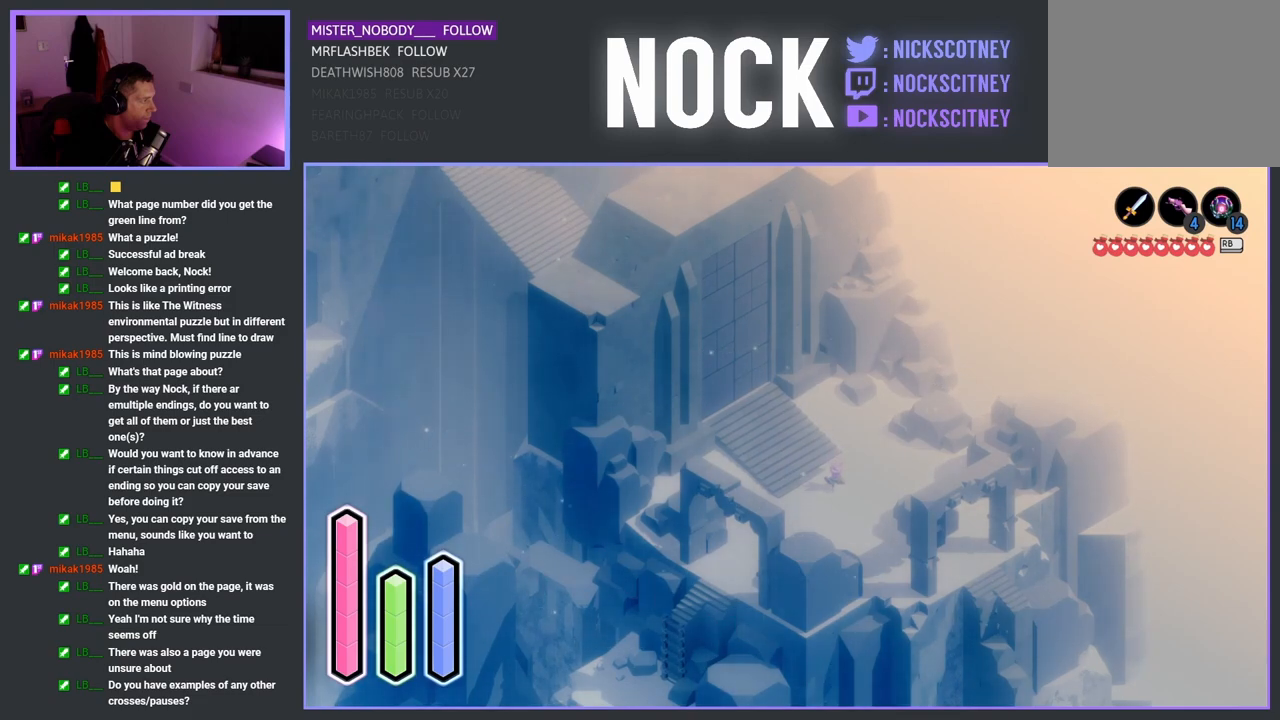
{"buttons": [], "left_stick": "center", "right_stick": "center", "events": [[83, "DPAD_RIGHT", "up"], [267, "DPAD_UP", "down"], [383, "DPAD_UP", "up"]]}
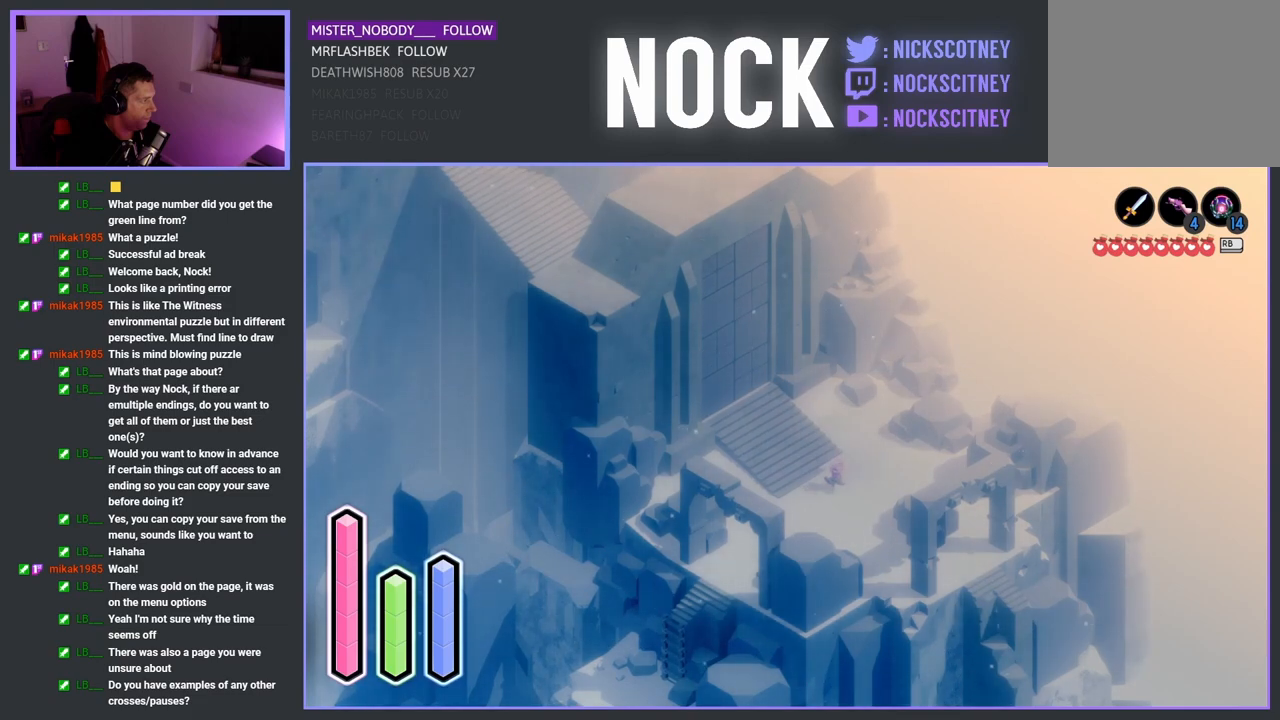
{"buttons": [], "left_stick": "center", "right_stick": "center", "events": [[117, "DPAD_UP", "down"], [283, "DPAD_UP", "up"]]}
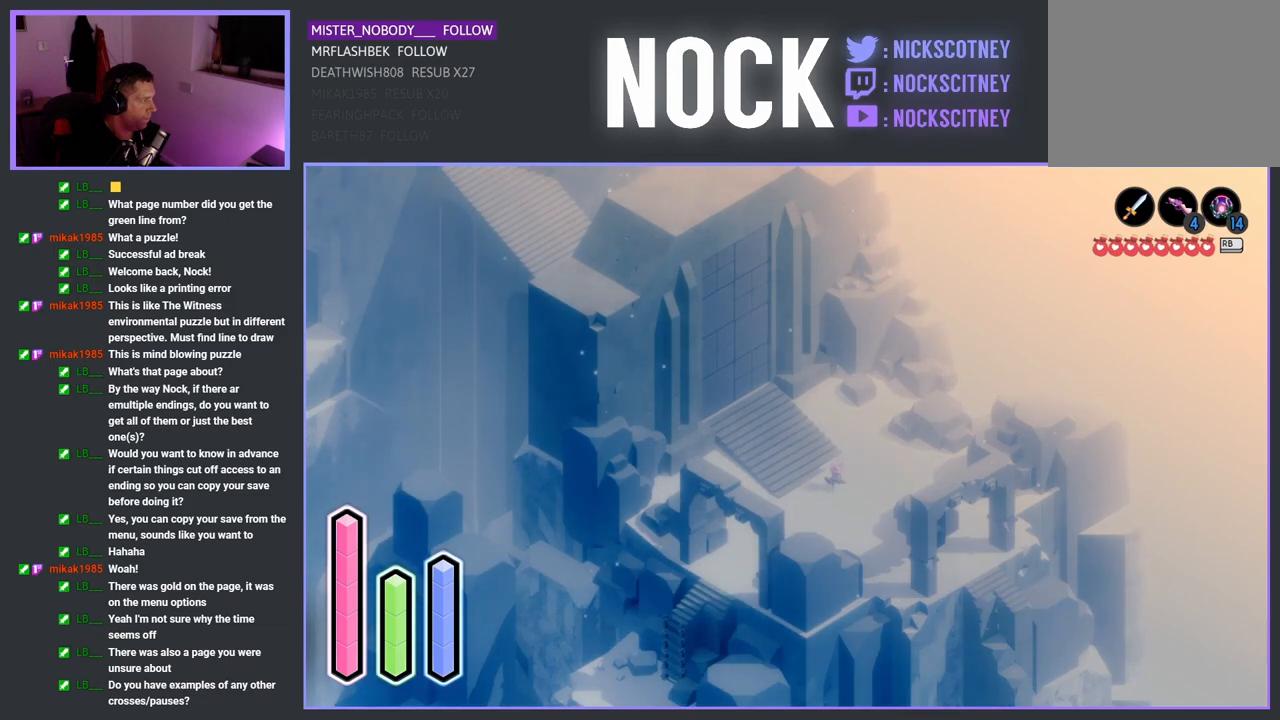
{"buttons": ["DPAD_LEFT"], "left_stick": "center", "right_stick": "center", "events": [[350, "DPAD_LEFT", "down"]]}
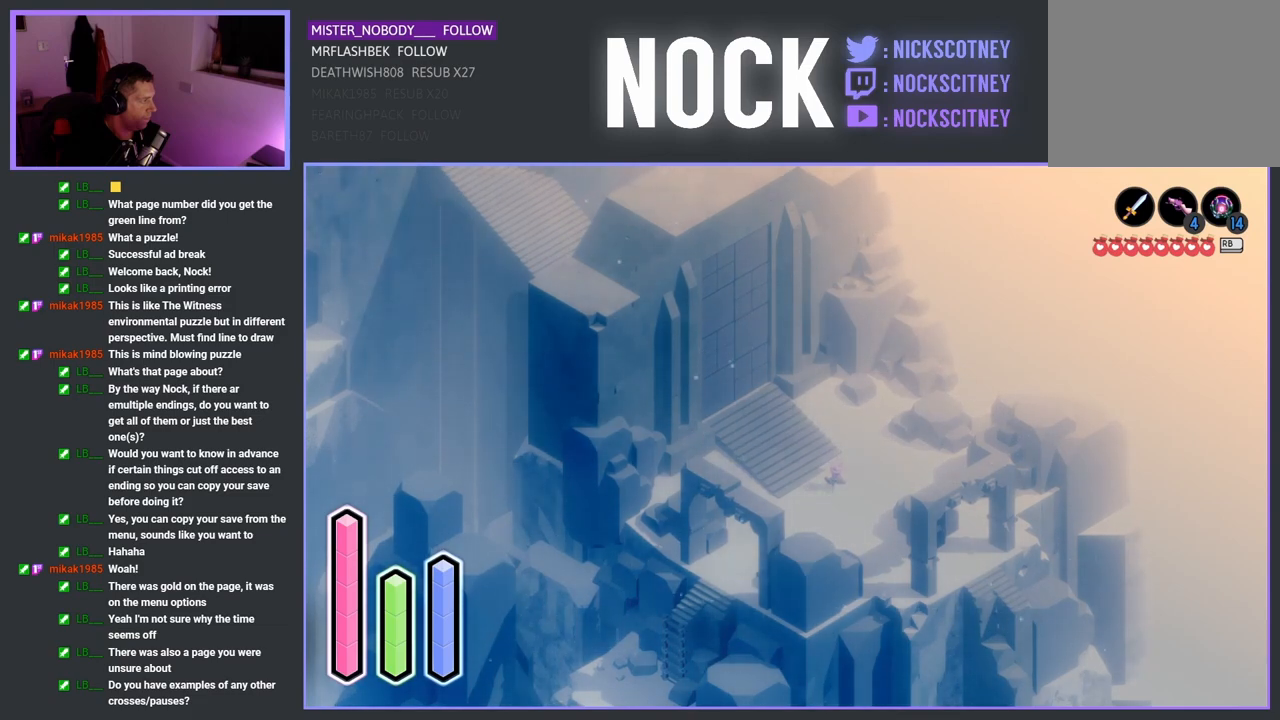
{"buttons": [], "left_stick": "center", "right_stick": "center", "events": [[33, "DPAD_LEFT", "up"], [217, "DPAD_LEFT", "down"], [417, "DPAD_LEFT", "up"]]}
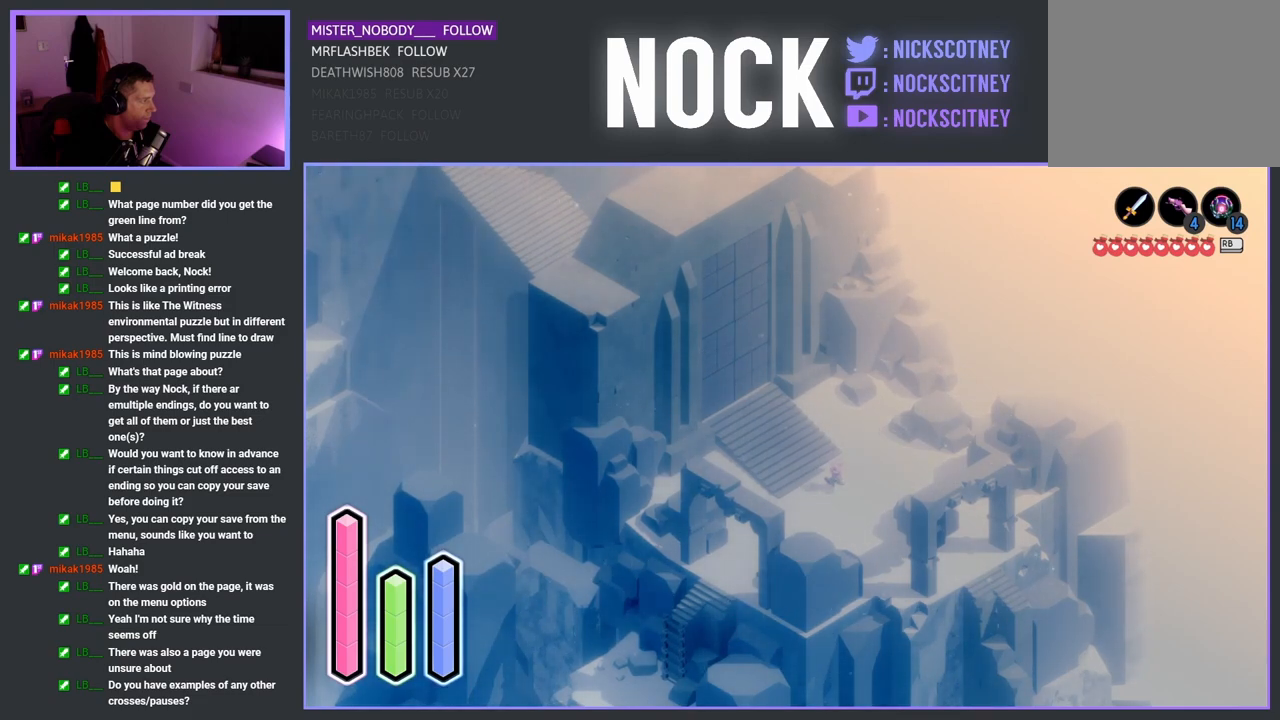
{"buttons": [], "left_stick": "center", "right_stick": "center", "events": [[167, "DPAD_DOWN", "down"], [383, "DPAD_DOWN", "up"]]}
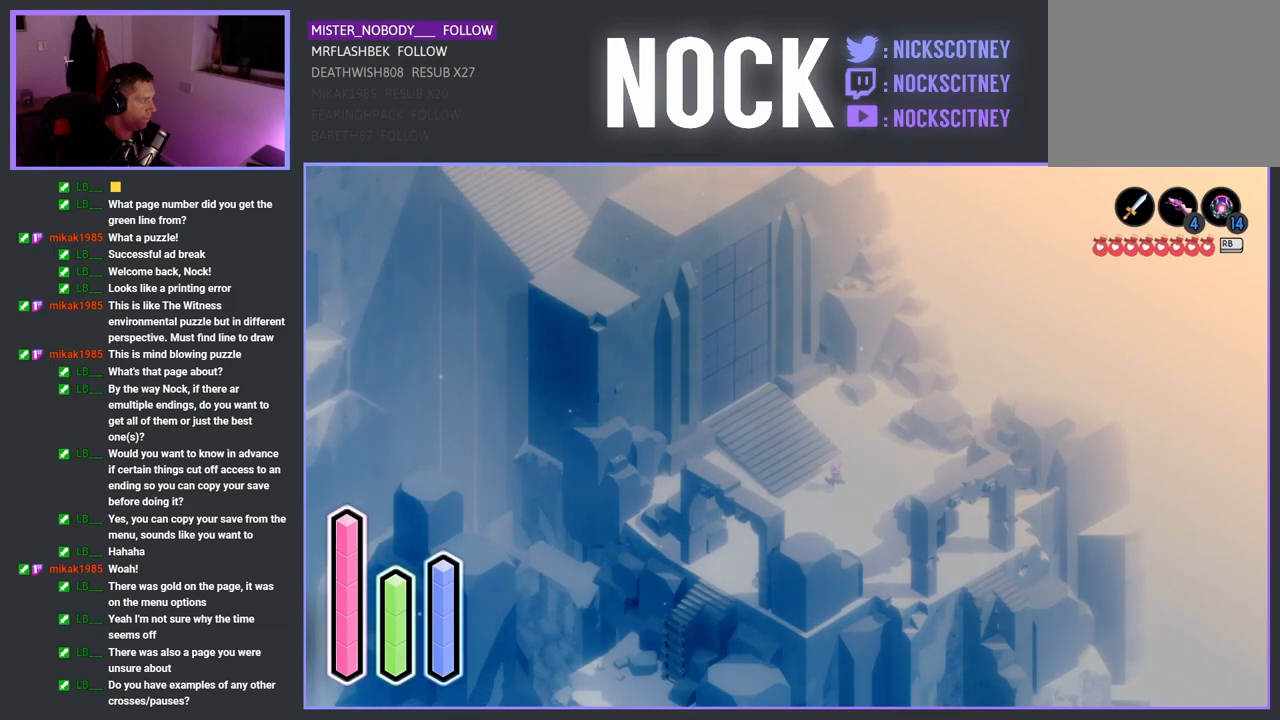
{"buttons": [], "left_stick": "center", "right_stick": "center", "events": [[100, "DPAD_LEFT", "down"], [300, "DPAD_LEFT", "up"]]}
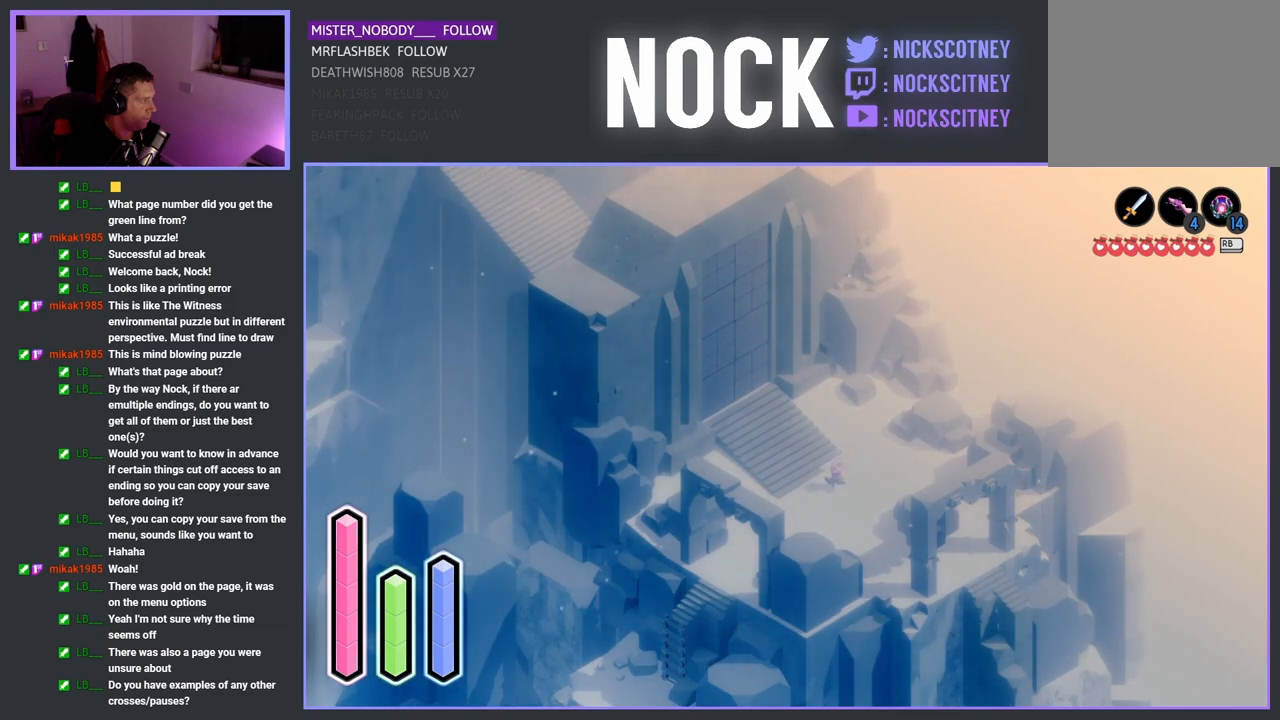
{"buttons": [], "left_stick": "center", "right_stick": "center", "events": [[17, "DPAD_UP", "down"], [217, "DPAD_UP", "up"]]}
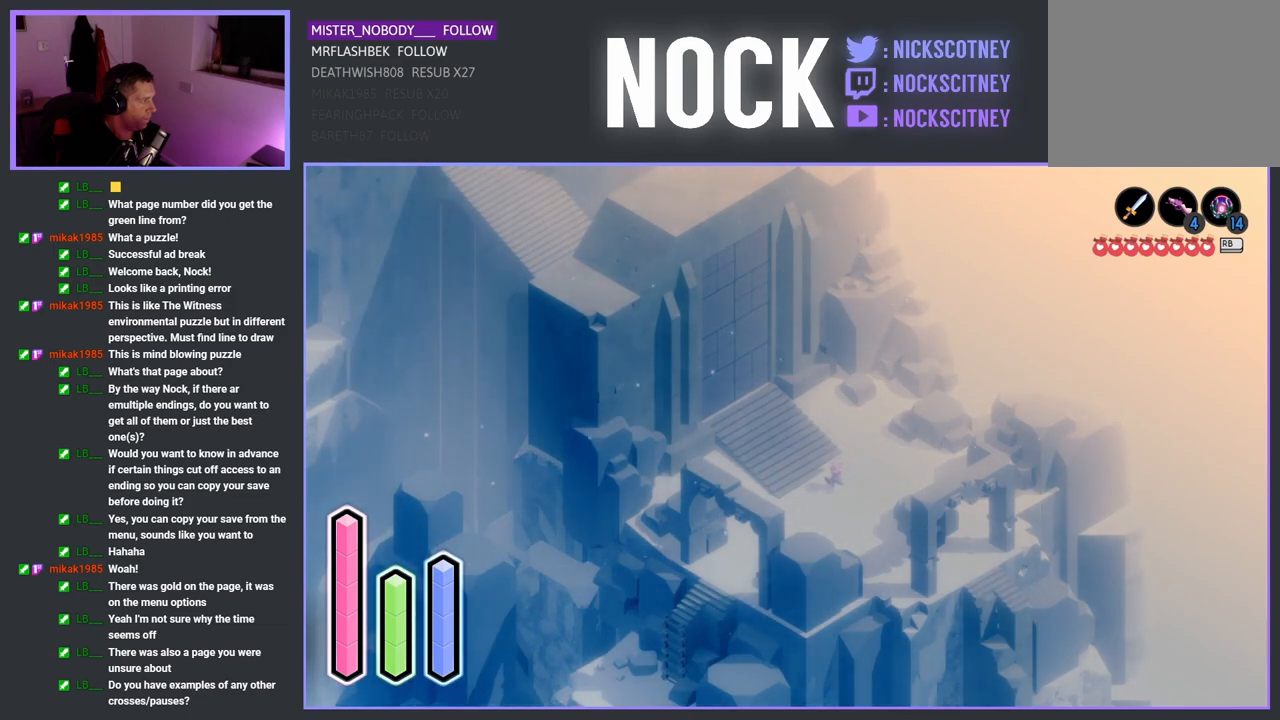
{"buttons": [], "left_stick": "center", "right_stick": "center", "events": [[133, "DPAD_RIGHT", "down"], [300, "DPAD_RIGHT", "up"]]}
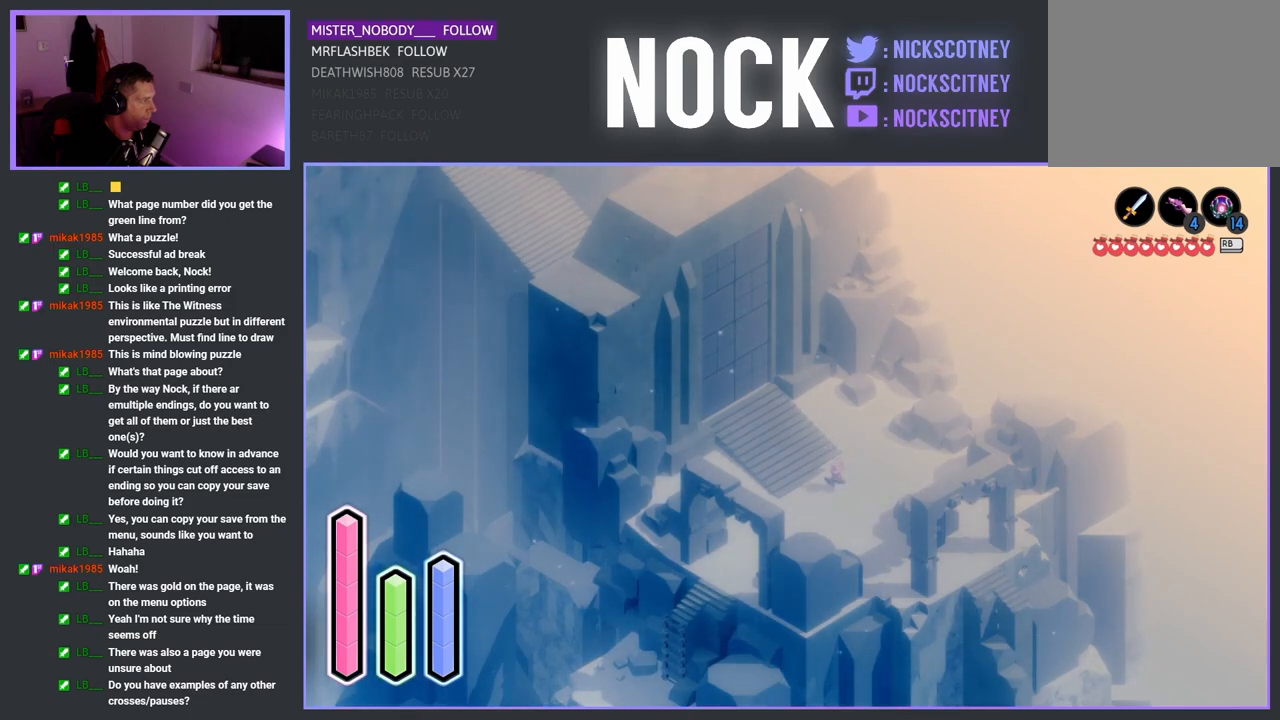
{"buttons": ["DPAD_UP"], "left_stick": "center", "right_stick": "center", "events": [[50, "DPAD_UP", "down"], [217, "DPAD_UP", "up"], [450, "DPAD_UP", "down"]]}
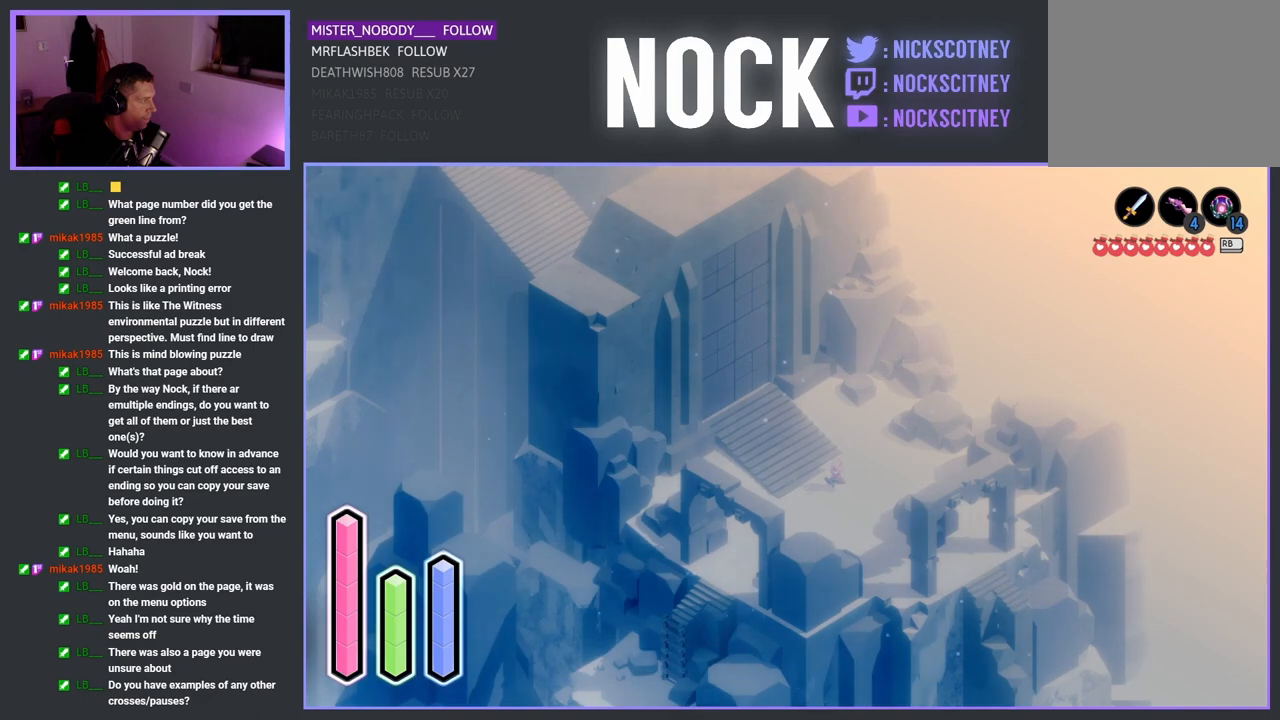
{"buttons": ["DPAD_LEFT"], "left_stick": "center", "right_stick": "center", "events": [[150, "DPAD_UP", "up"], [400, "DPAD_LEFT", "down"]]}
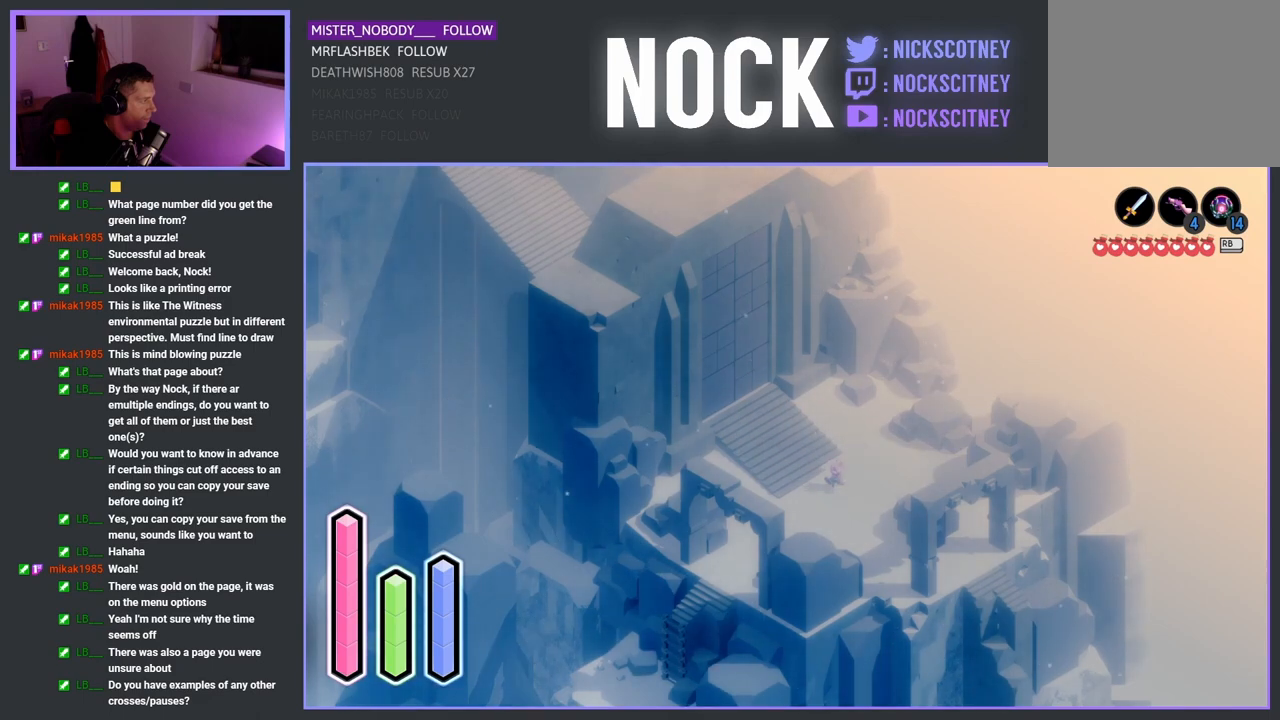
{"buttons": [], "left_stick": "center", "right_stick": "center", "events": [[83, "DPAD_LEFT", "up"], [283, "DPAD_UP", "down"], [467, "DPAD_UP", "up"]]}
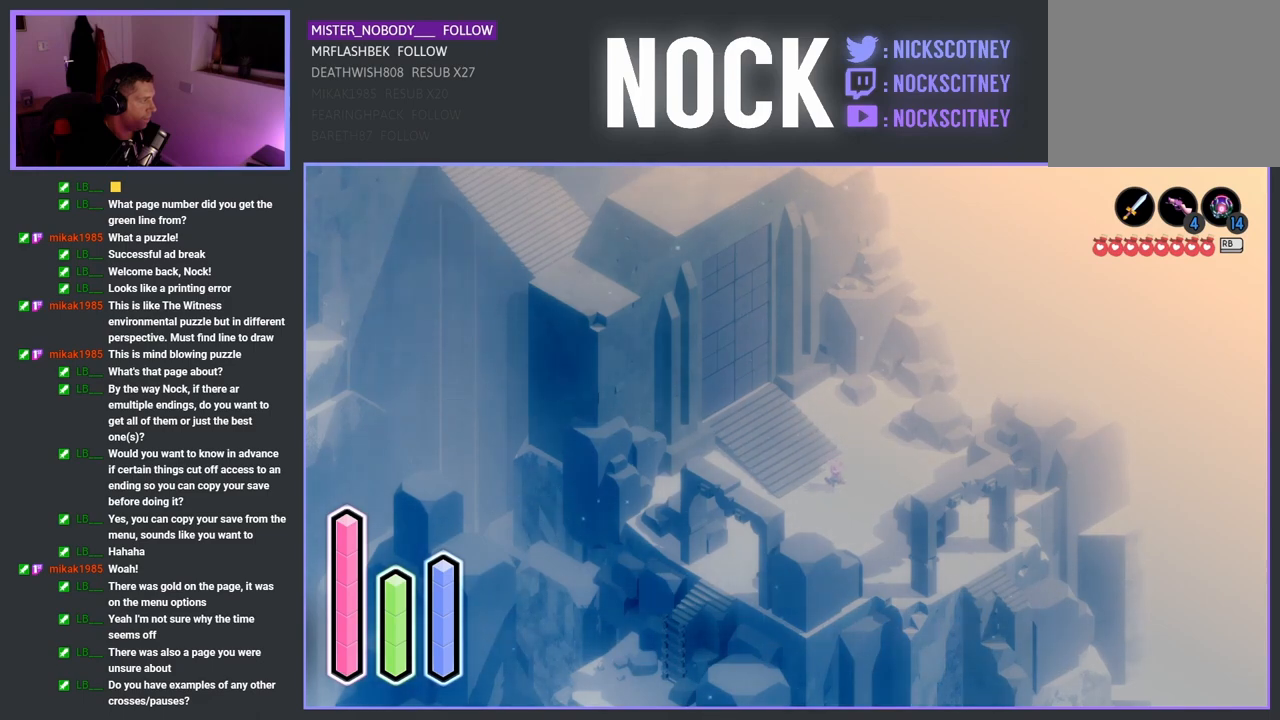
{"buttons": [], "left_stick": "center", "right_stick": "center", "events": [[217, "DPAD_RIGHT", "down"], [400, "DPAD_RIGHT", "up"]]}
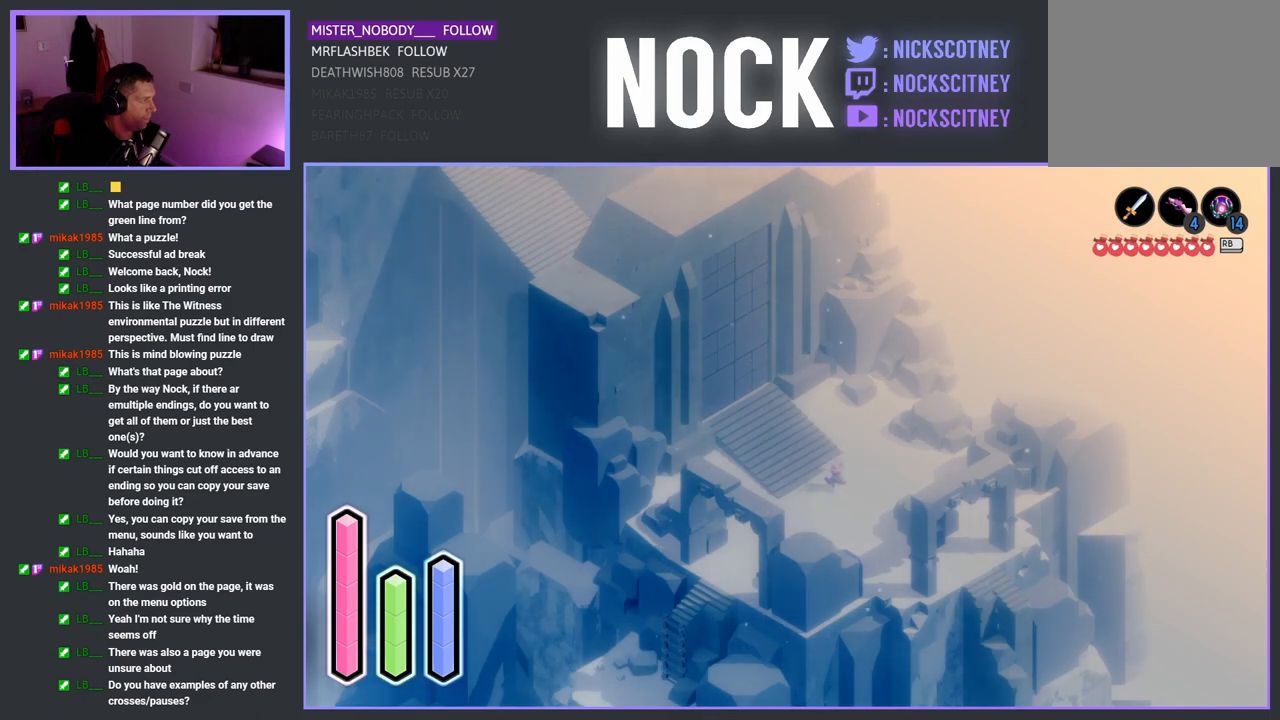
{"buttons": ["DPAD_RIGHT"], "left_stick": "center", "right_stick": "center", "events": [[100, "DPAD_DOWN", "down"], [250, "DPAD_DOWN", "up"], [483, "DPAD_RIGHT", "down"]]}
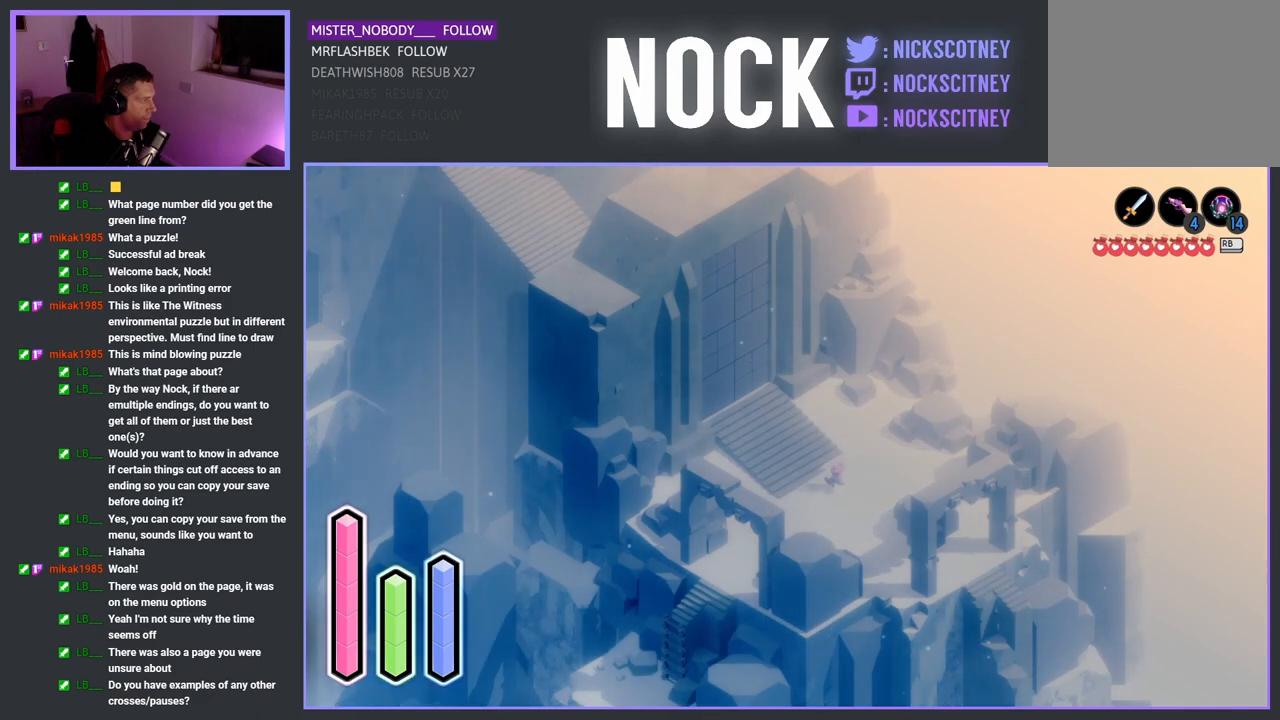
{"buttons": ["DPAD_DOWN"], "left_stick": "center", "right_stick": "center", "events": [[167, "DPAD_RIGHT", "up"], [383, "DPAD_DOWN", "down"]]}
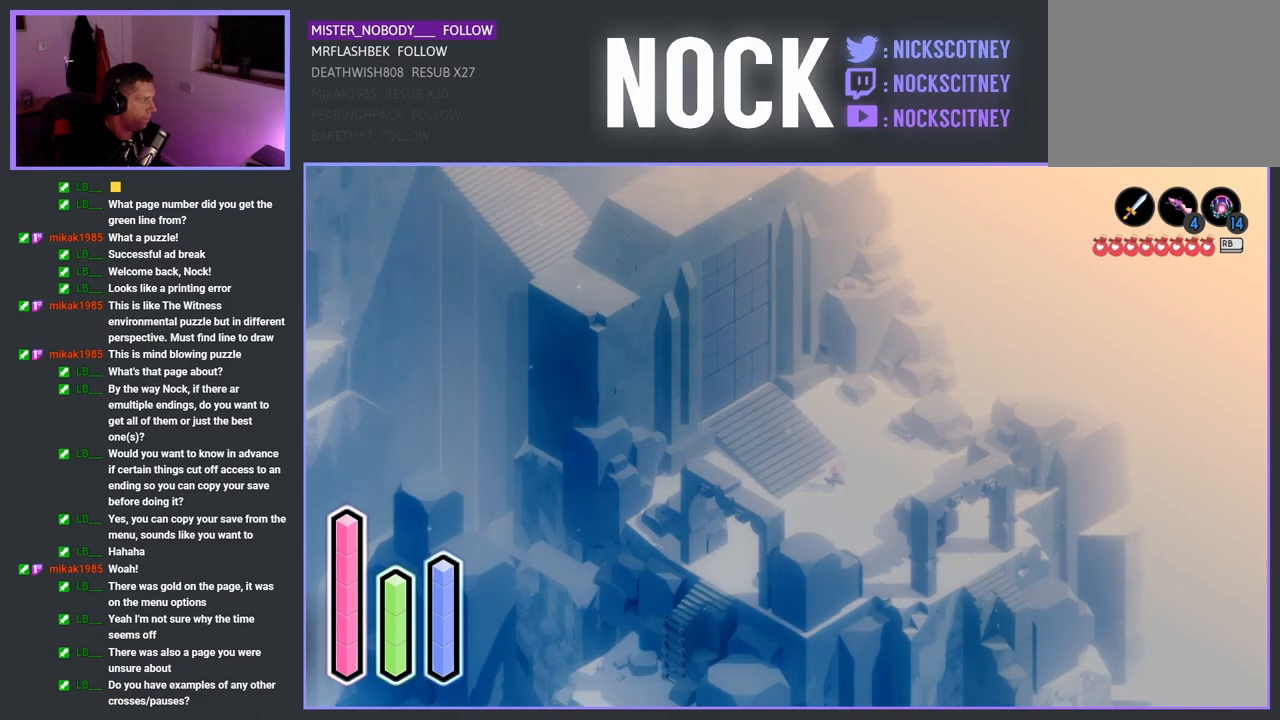
{"buttons": [], "left_stick": "center", "right_stick": "center", "events": [[50, "DPAD_DOWN", "up"], [267, "DPAD_RIGHT", "down"], [483, "DPAD_RIGHT", "up"]]}
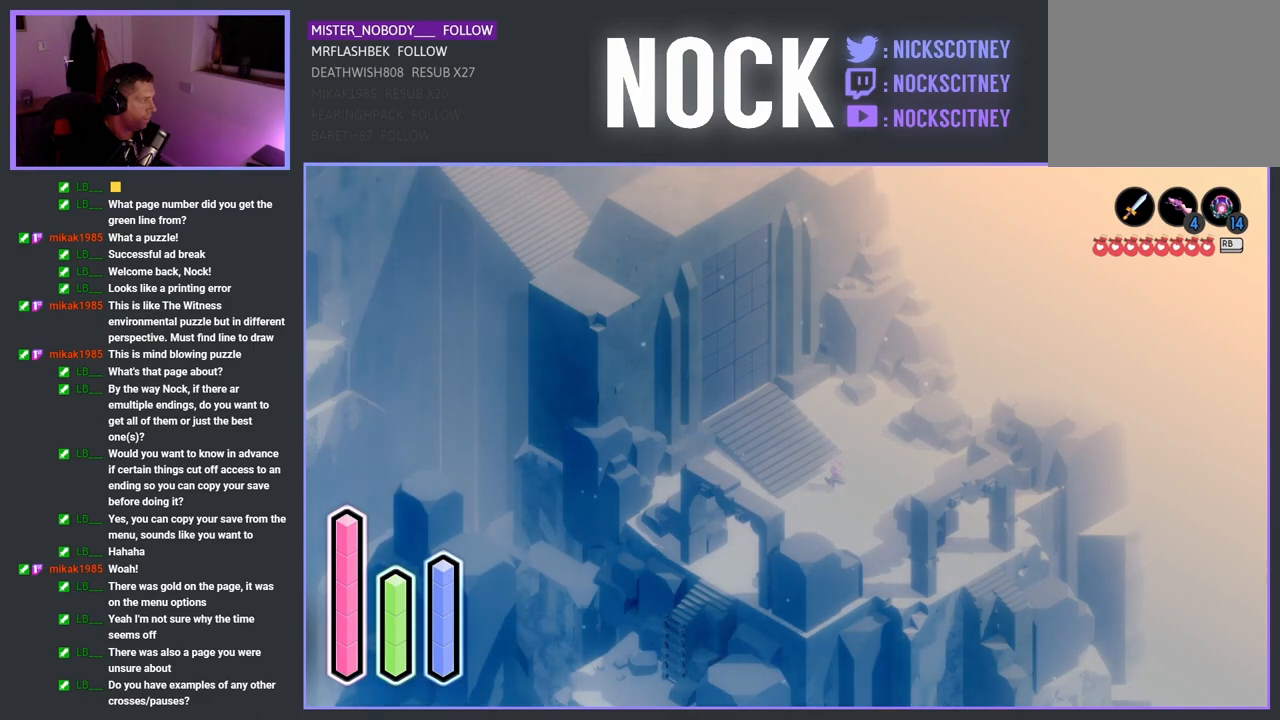
{"buttons": [], "left_stick": "center", "right_stick": "center", "events": [[200, "DPAD_UP", "down"], [400, "DPAD_UP", "up"]]}
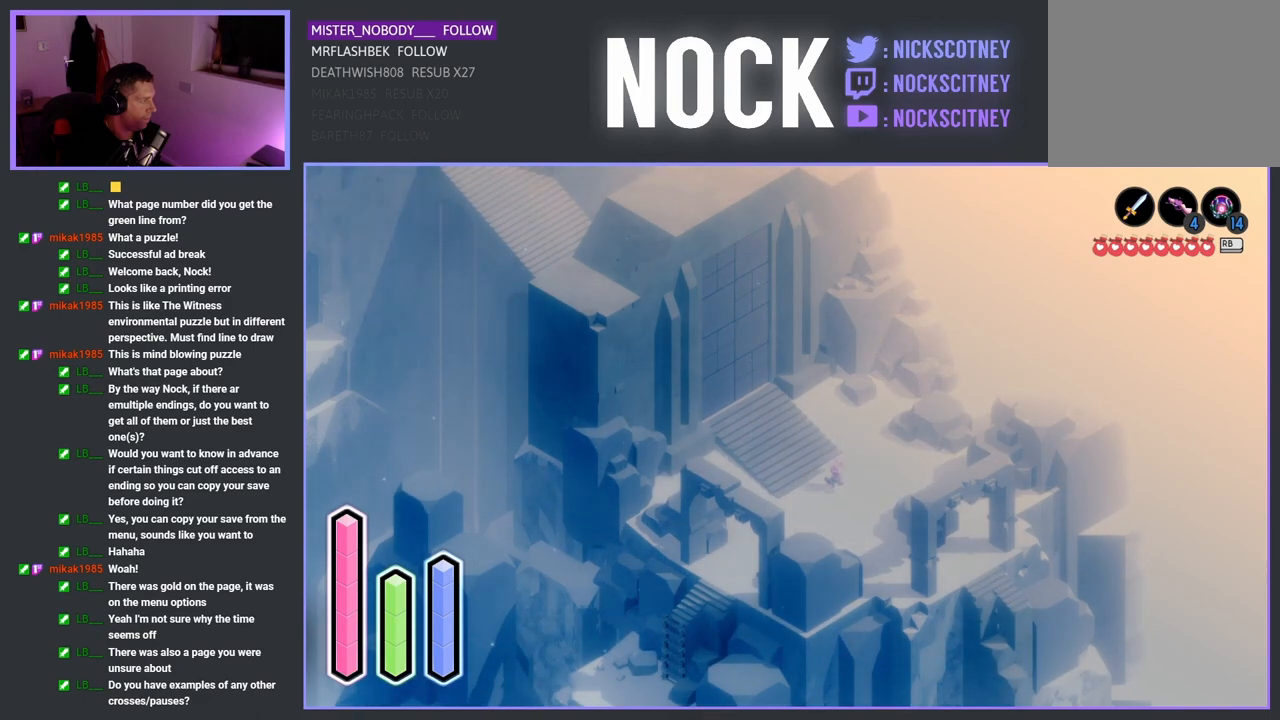
{"buttons": [], "left_stick": "center", "right_stick": "center", "events": [[117, "DPAD_RIGHT", "down"], [283, "DPAD_RIGHT", "up"]]}
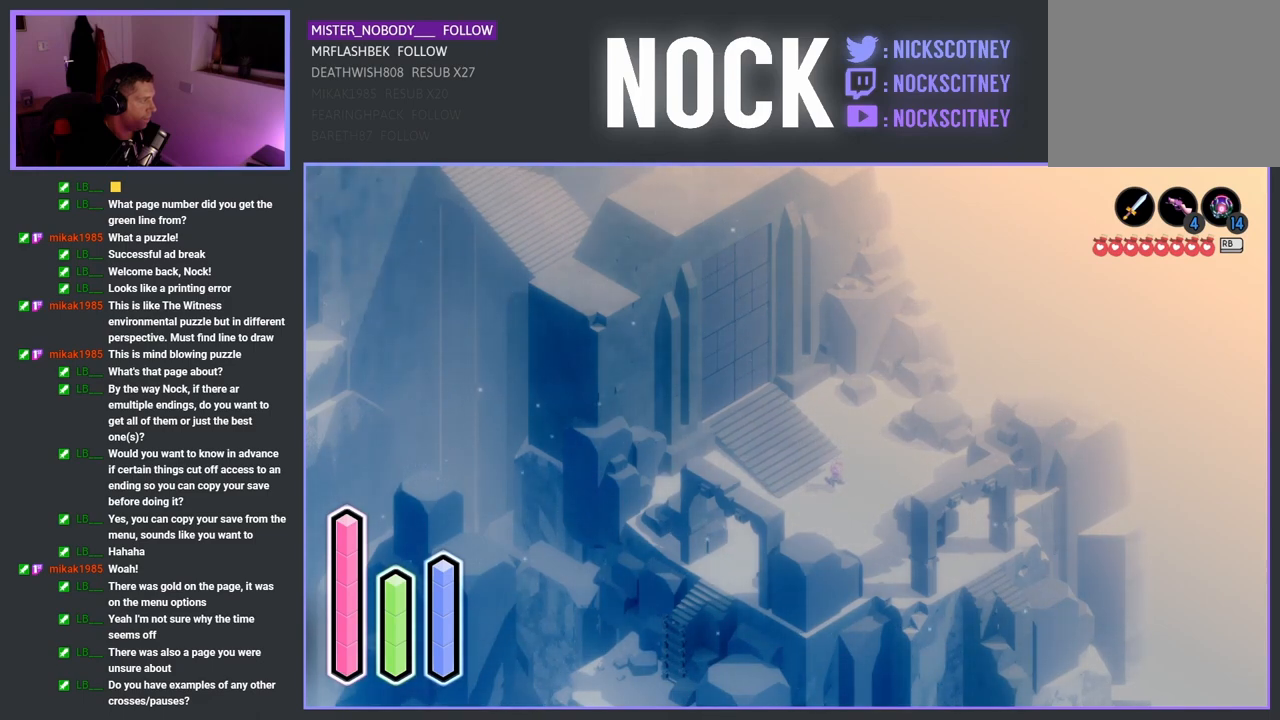
{"buttons": ["DPAD_LEFT"], "left_stick": "center", "right_stick": "center", "events": [[33, "DPAD_DOWN", "down"], [233, "DPAD_DOWN", "up"], [500, "DPAD_LEFT", "down"]]}
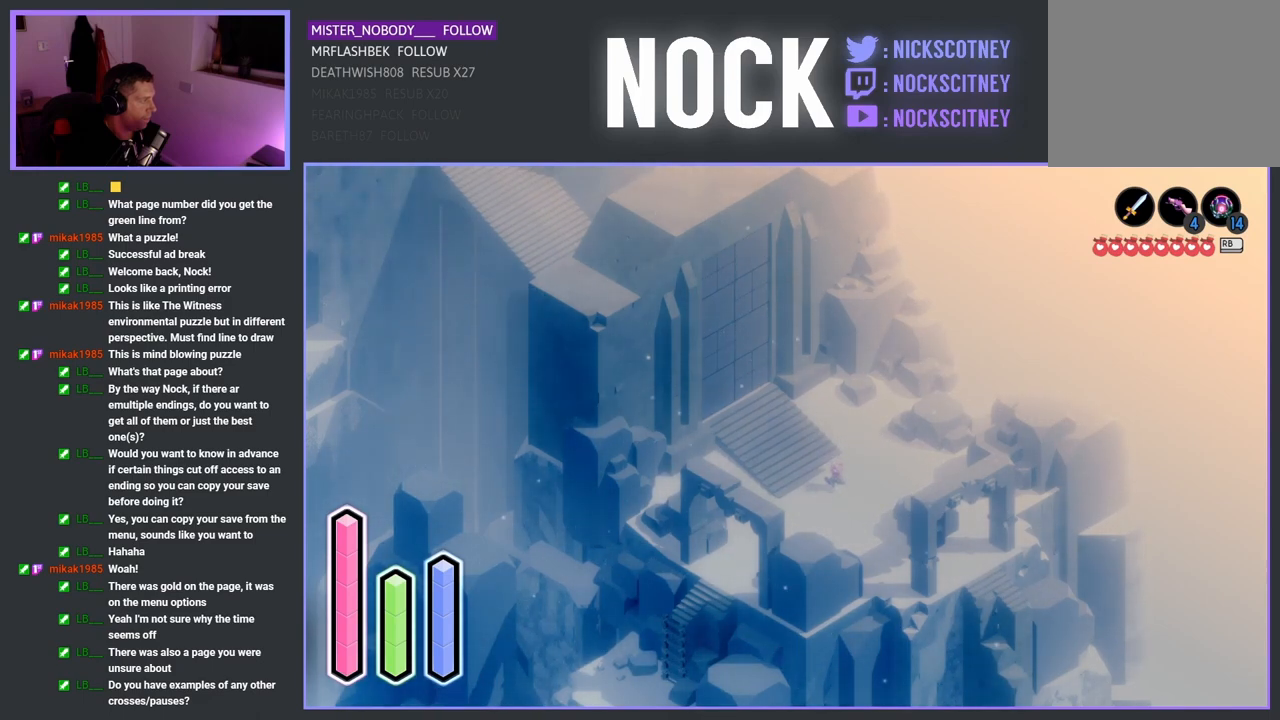
{"buttons": ["DPAD_DOWN"], "left_stick": "center", "right_stick": "center", "events": [[167, "DPAD_LEFT", "up"], [400, "DPAD_DOWN", "down"]]}
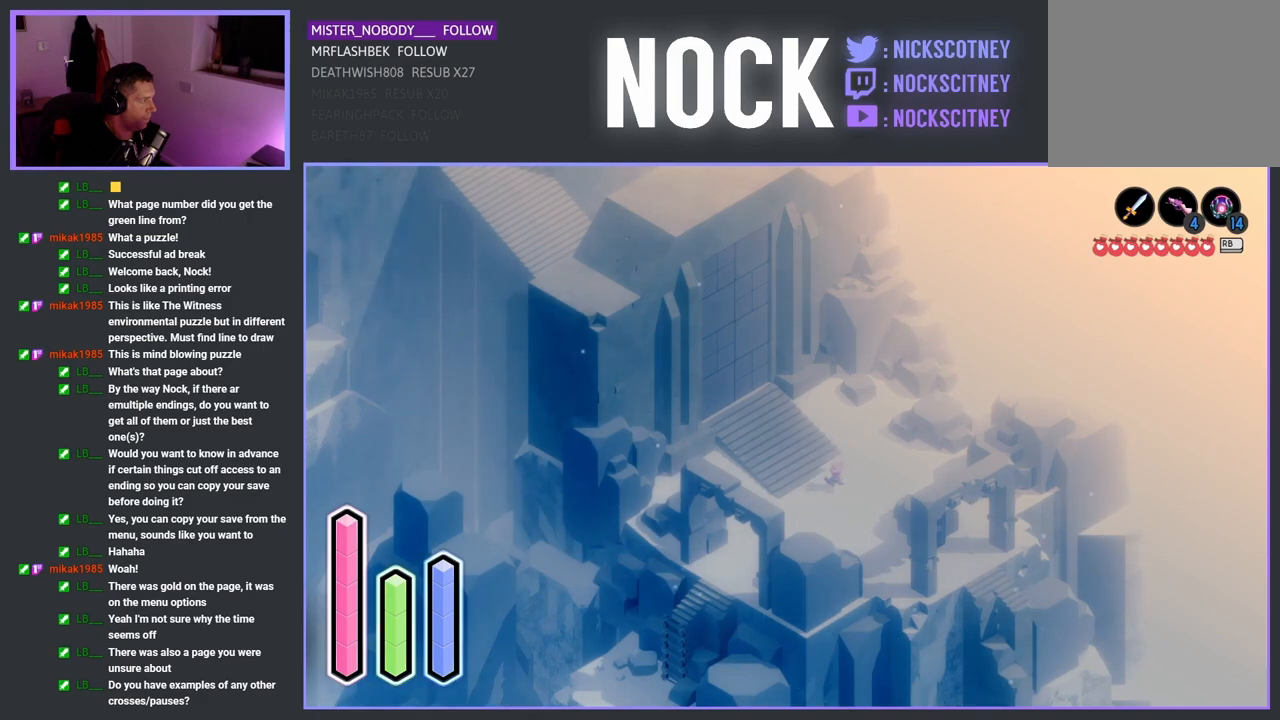
{"buttons": ["DPAD_RIGHT"], "left_stick": "center", "right_stick": "center", "events": [[50, "DPAD_DOWN", "up"], [317, "DPAD_RIGHT", "down"]]}
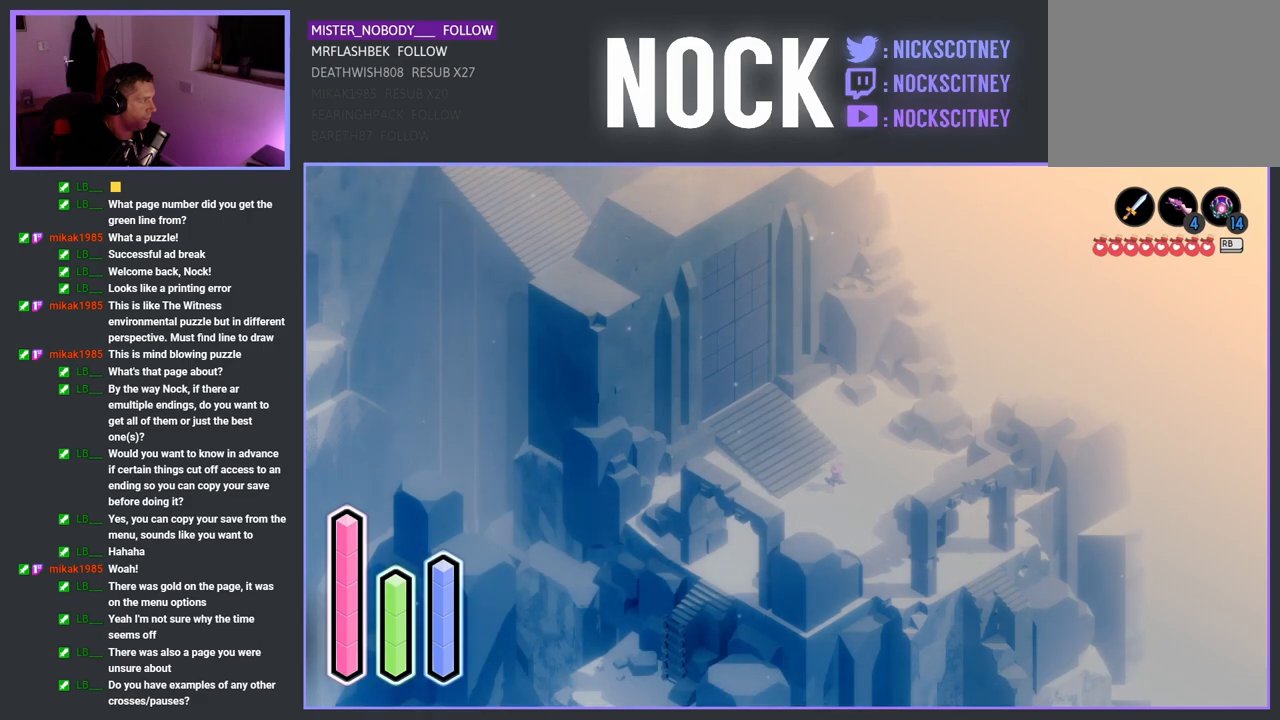
{"buttons": [], "left_stick": "center", "right_stick": "center", "events": [[17, "DPAD_RIGHT", "up"], [217, "DPAD_UP", "down"], [417, "DPAD_UP", "up"]]}
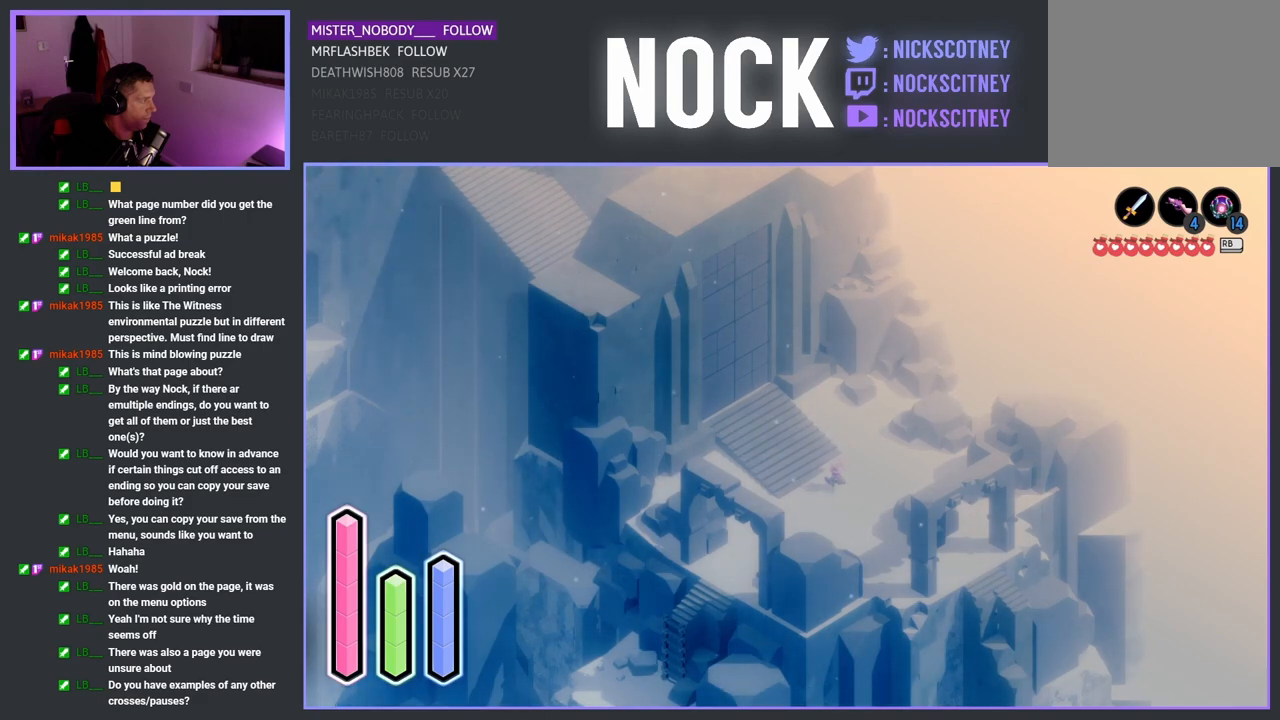
{"buttons": [], "left_stick": "center", "right_stick": "center", "events": [[133, "DPAD_RIGHT", "down"], [317, "DPAD_RIGHT", "up"]]}
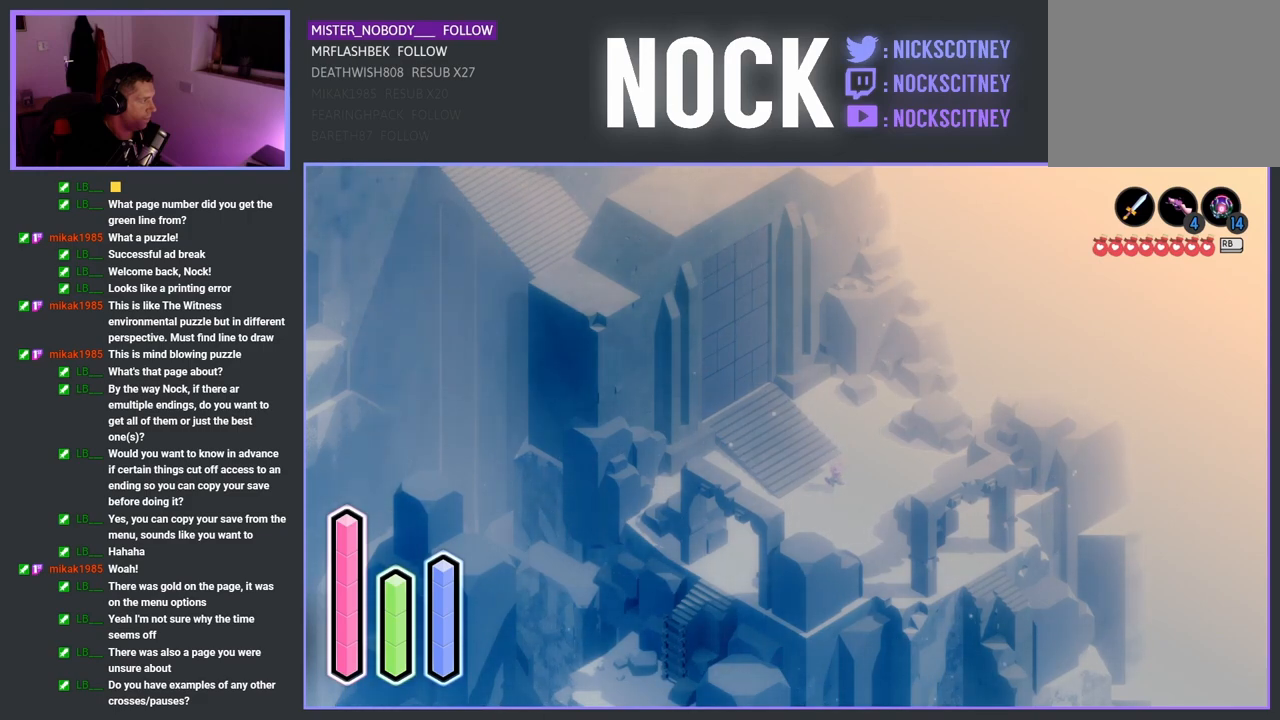
{"buttons": [], "left_stick": "center", "right_stick": "center", "events": [[200, "DPAD_RIGHT", "down"], [367, "DPAD_RIGHT", "up"]]}
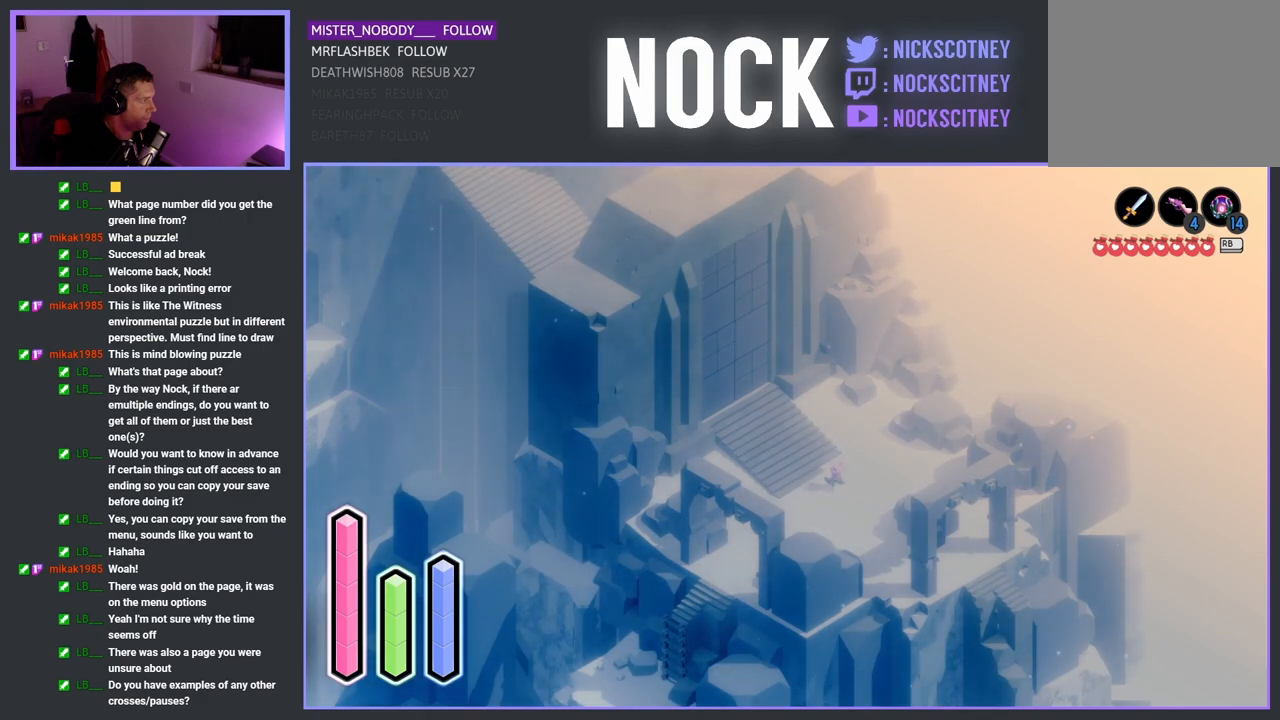
{"buttons": [], "left_stick": "center", "right_stick": "center", "events": [[200, "DPAD_DOWN", "down"], [383, "DPAD_DOWN", "up"]]}
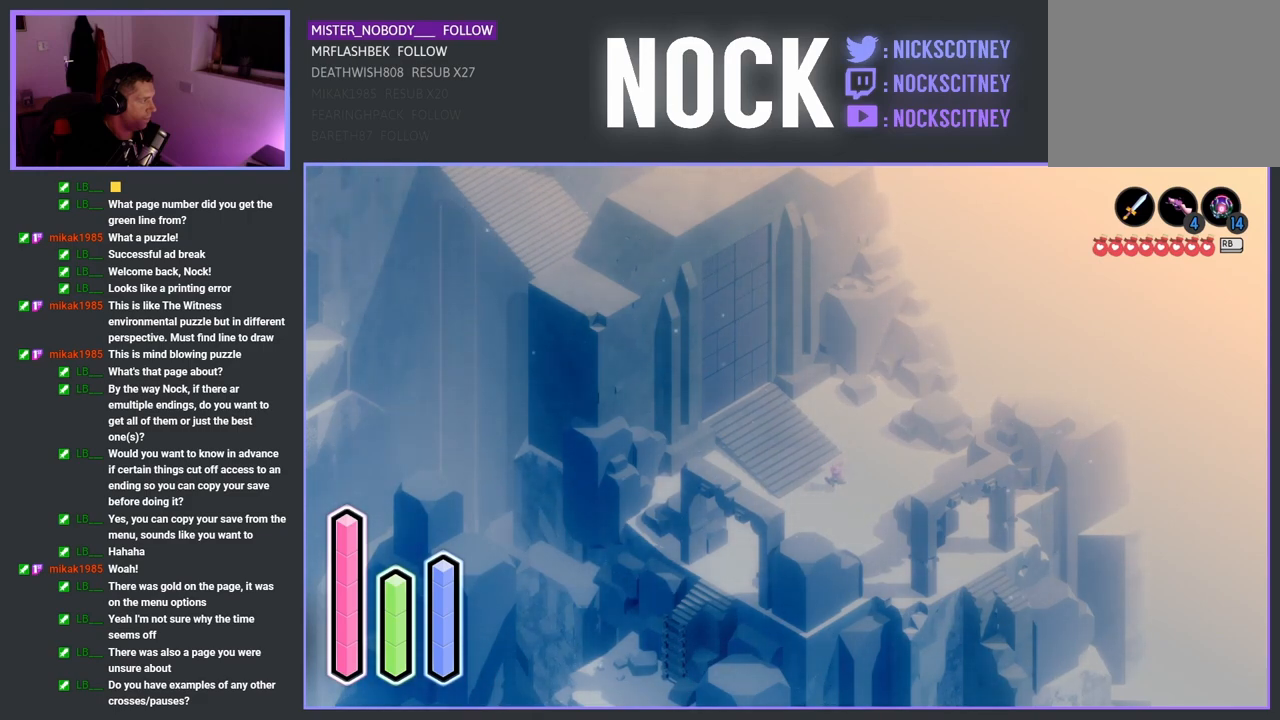
{"buttons": [], "left_stick": "center", "right_stick": "center", "events": [[217, "DPAD_RIGHT", "down"], [433, "DPAD_RIGHT", "up"]]}
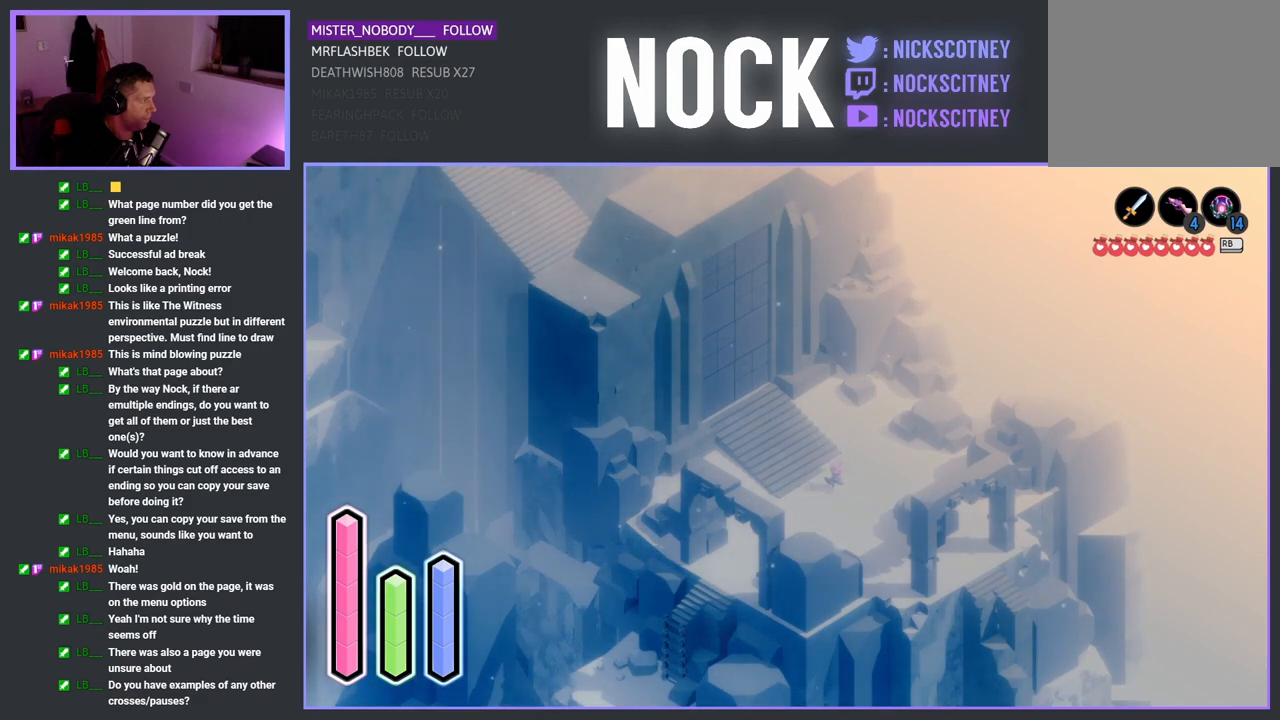
{"buttons": ["DPAD_UP"], "left_stick": "center", "right_stick": "center", "events": [[383, "DPAD_UP", "down"]]}